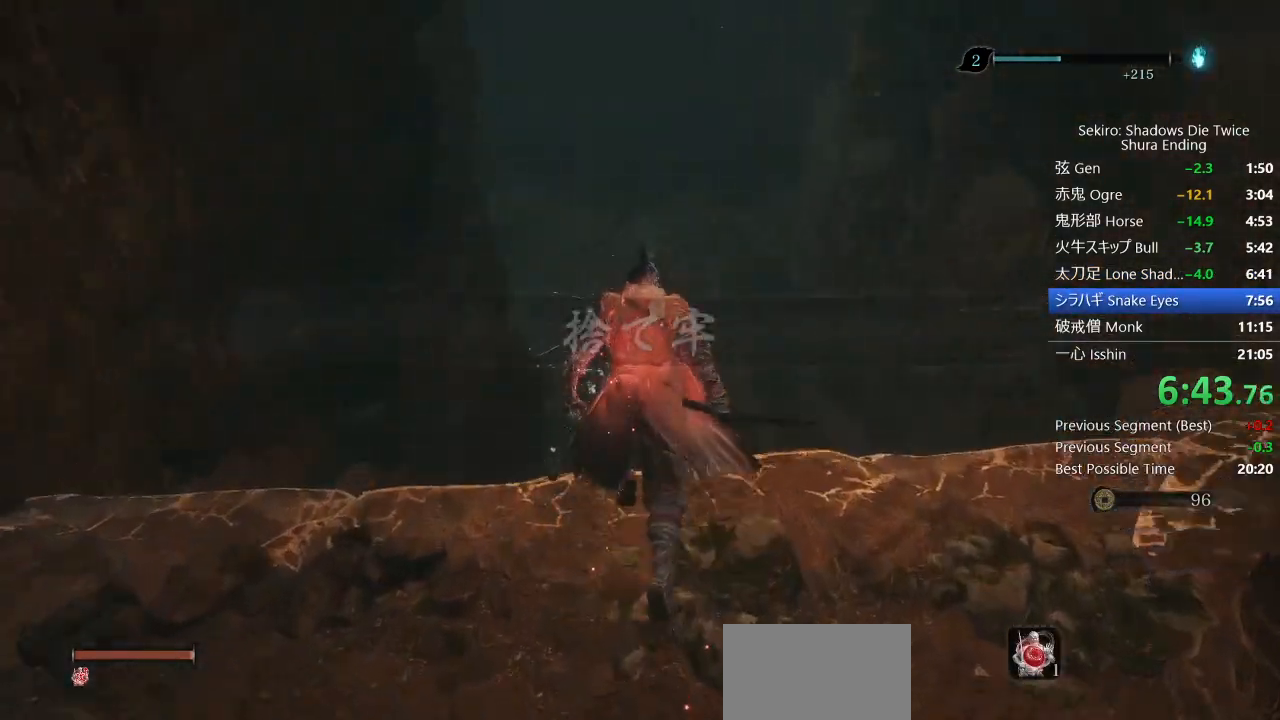
Gameplay with a controller (PlayStation layout); each line is a JSON object with the inputs held at the frame after it. "events" lists button and stick changes between this image and that frame as [ms after this image, input, new state], when the widget could be followed in between.
{"buttons": ["CIRCLE"], "left_stick": "up", "right_stick": "center", "events": [[17, "SQUARE", "down"], [250, "SQUARE", "up"]]}
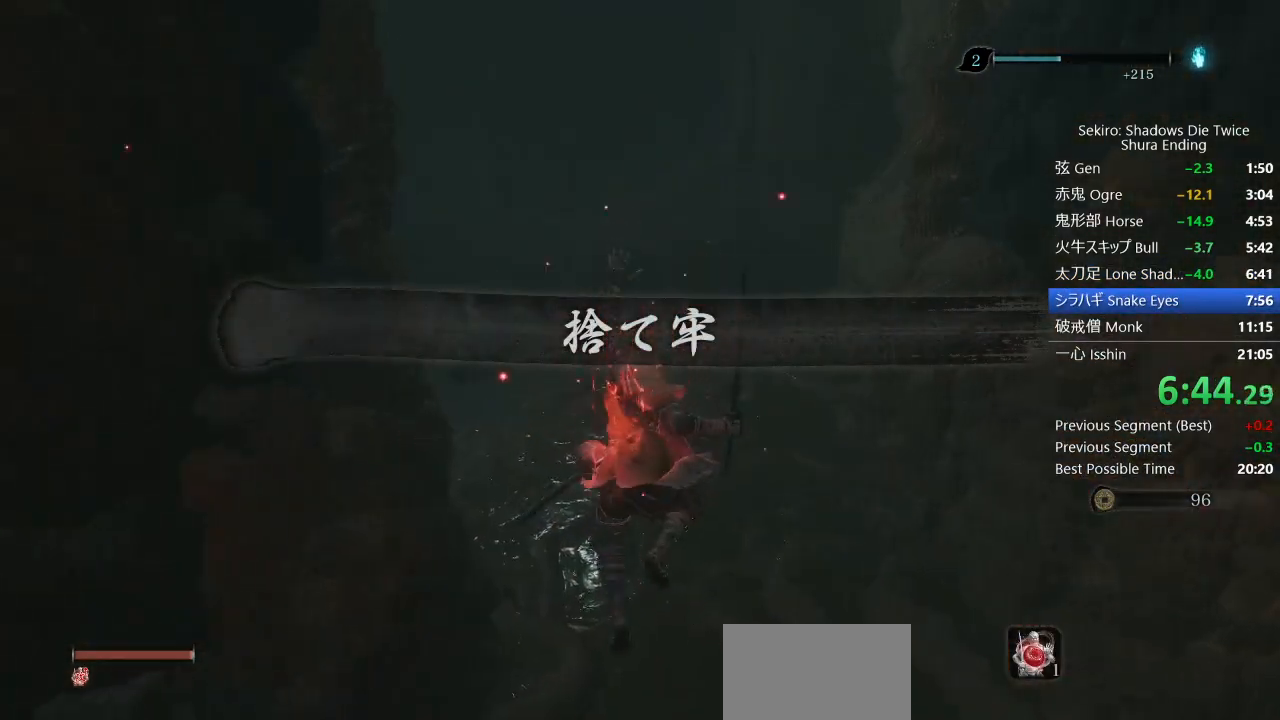
{"buttons": ["CIRCLE"], "left_stick": "up", "right_stick": "center", "events": [[33, "right_stick", "up"], [133, "right_stick", "center"]]}
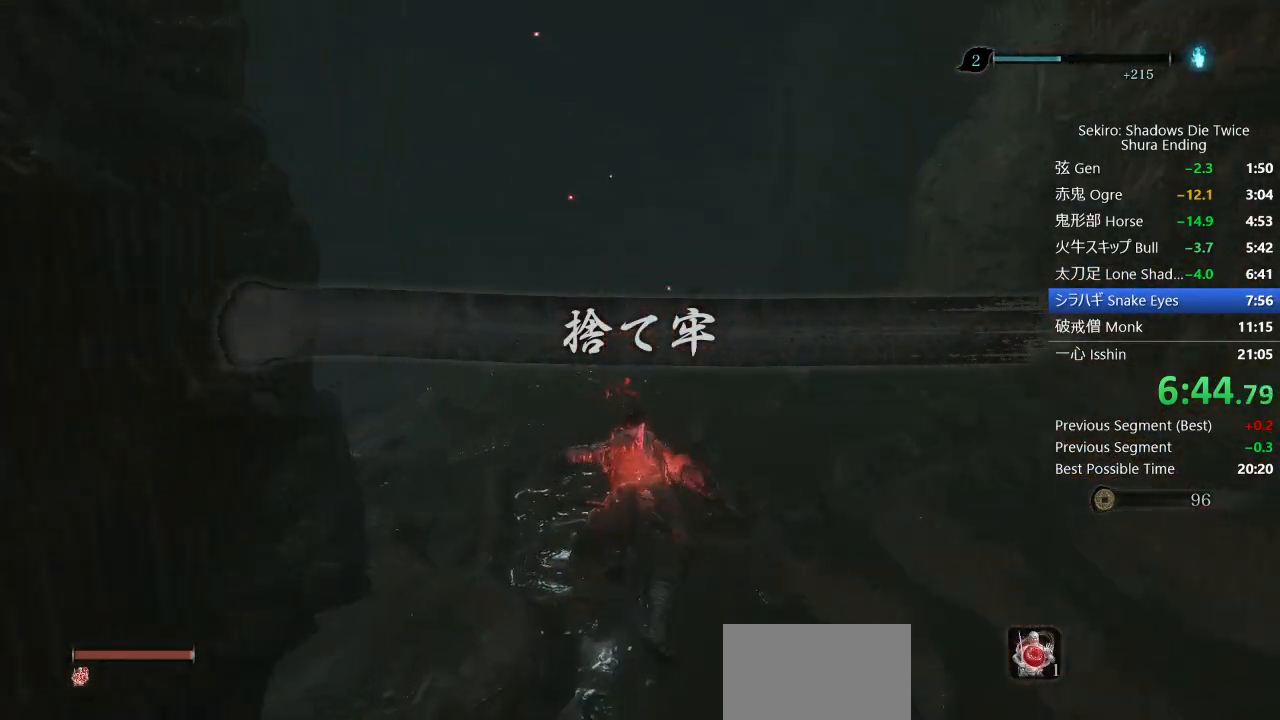
{"buttons": ["CIRCLE"], "left_stick": "up", "right_stick": "down", "events": [[267, "right_stick", "down"]]}
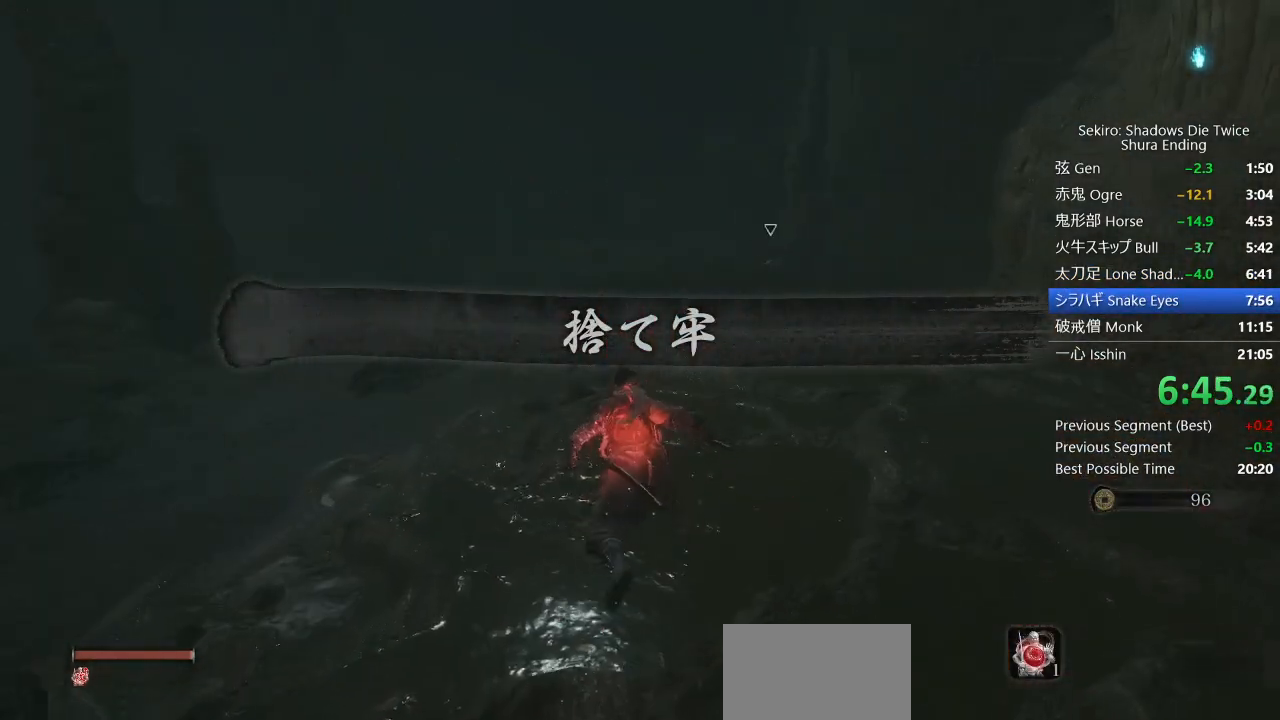
{"buttons": ["CIRCLE"], "left_stick": "up", "right_stick": "down", "events": []}
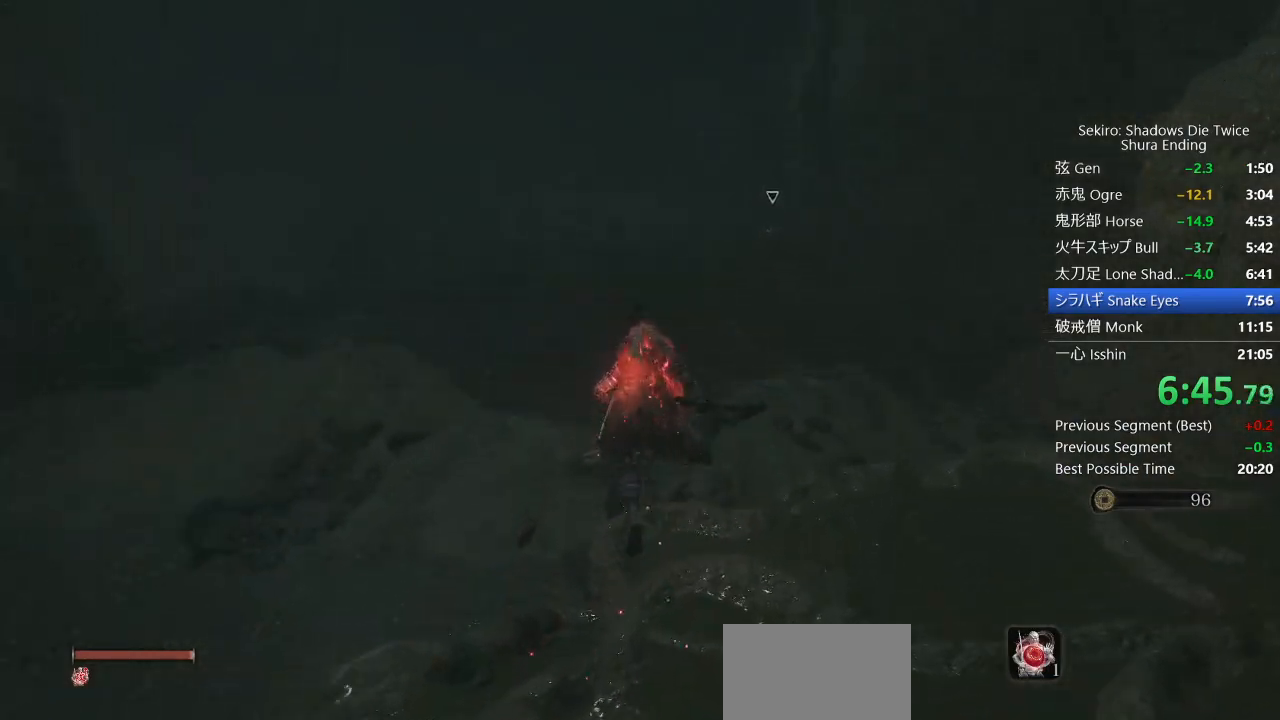
{"buttons": ["CIRCLE"], "left_stick": "up", "right_stick": "center", "events": [[117, "SQUARE", "down"], [117, "right_stick", "center"], [433, "SQUARE", "up"]]}
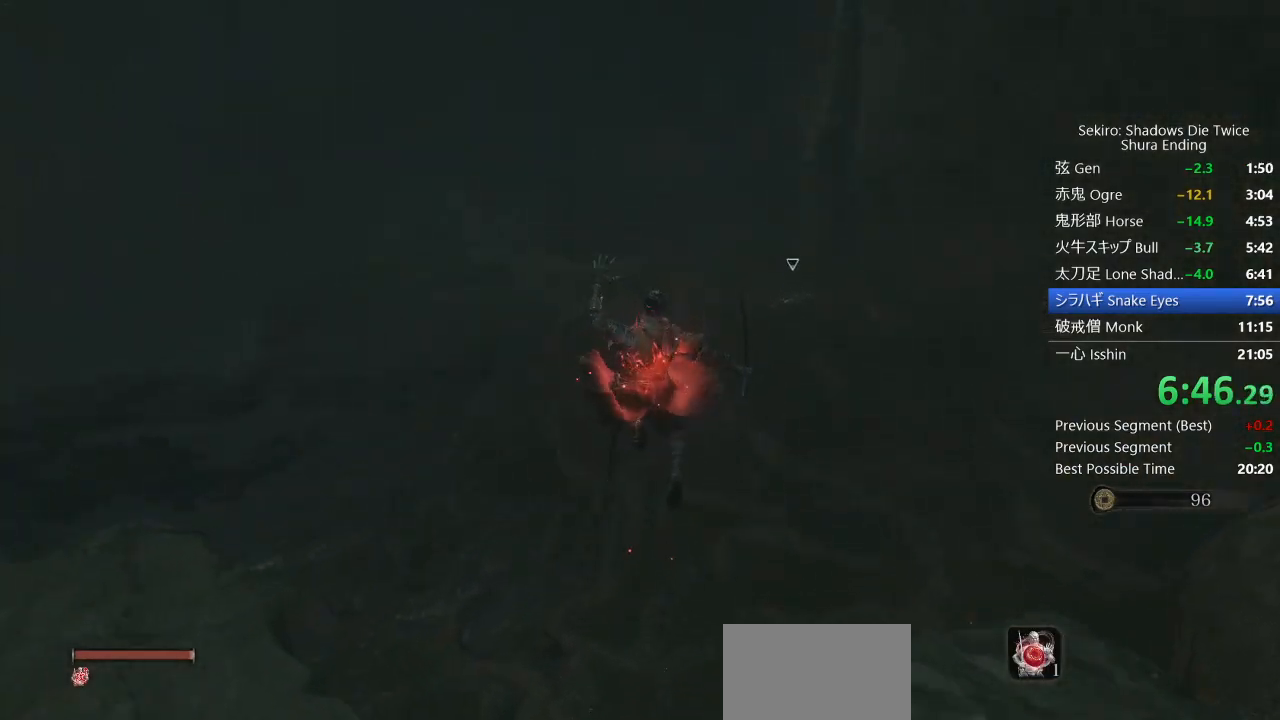
{"buttons": ["CIRCLE"], "left_stick": "up", "right_stick": "center", "events": []}
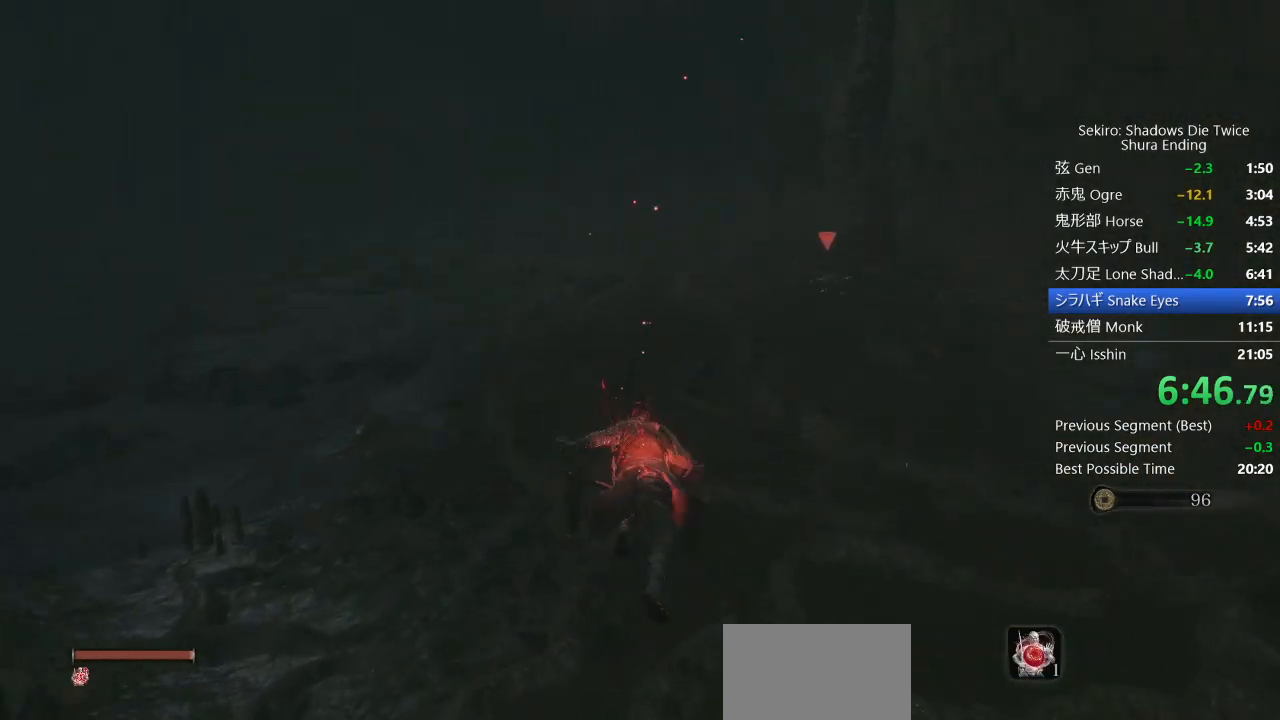
{"buttons": ["CIRCLE"], "left_stick": "up", "right_stick": "down", "events": [[117, "right_stick", "down"], [300, "right_stick", "center"], [417, "right_stick", "down"]]}
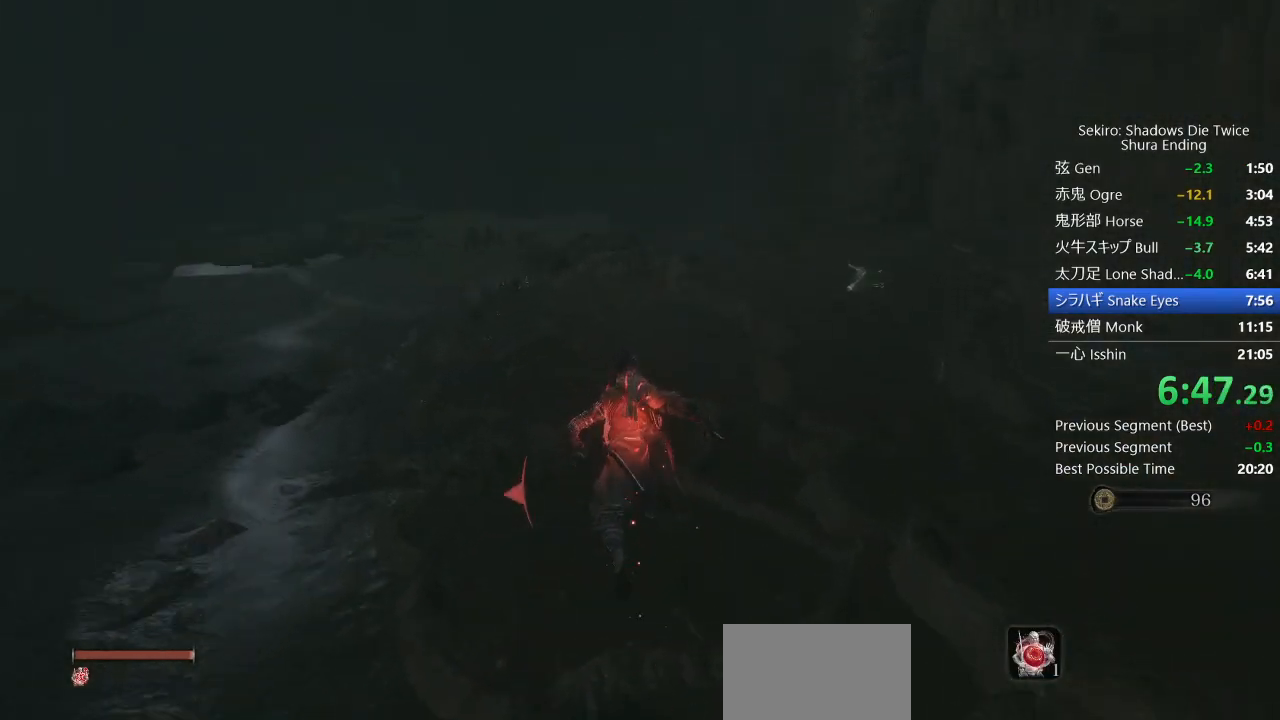
{"buttons": ["CIRCLE"], "left_stick": "up", "right_stick": "down", "events": [[33, "right_stick", "center"], [450, "right_stick", "down"]]}
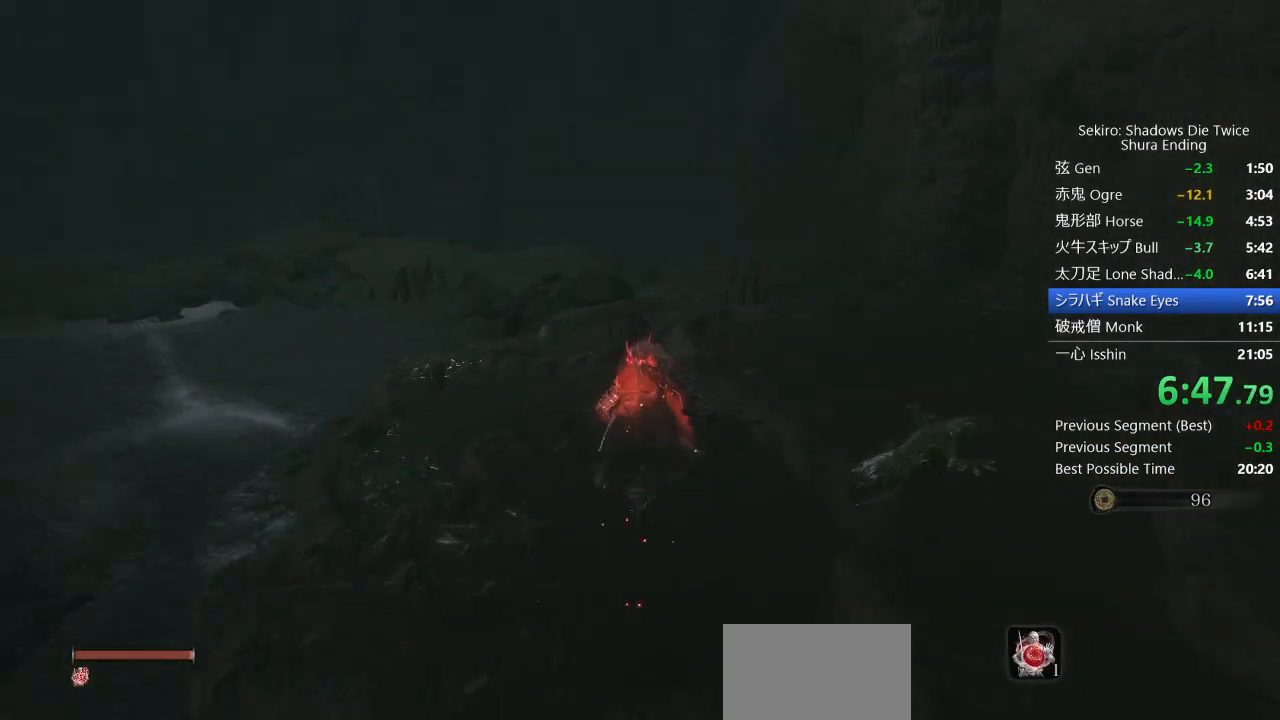
{"buttons": ["CIRCLE"], "left_stick": "up", "right_stick": "down", "events": []}
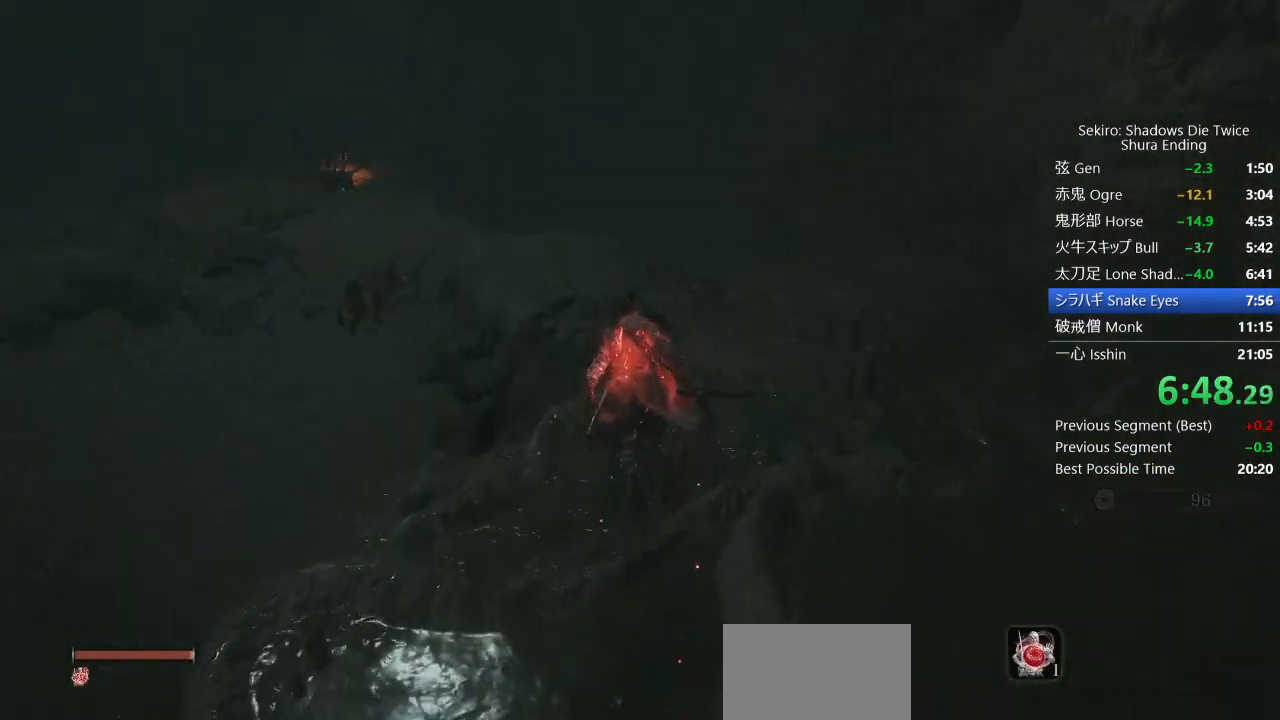
{"buttons": ["CIRCLE"], "left_stick": "up", "right_stick": "down", "events": [[133, "CROSS", "down"], [233, "CROSS", "up"]]}
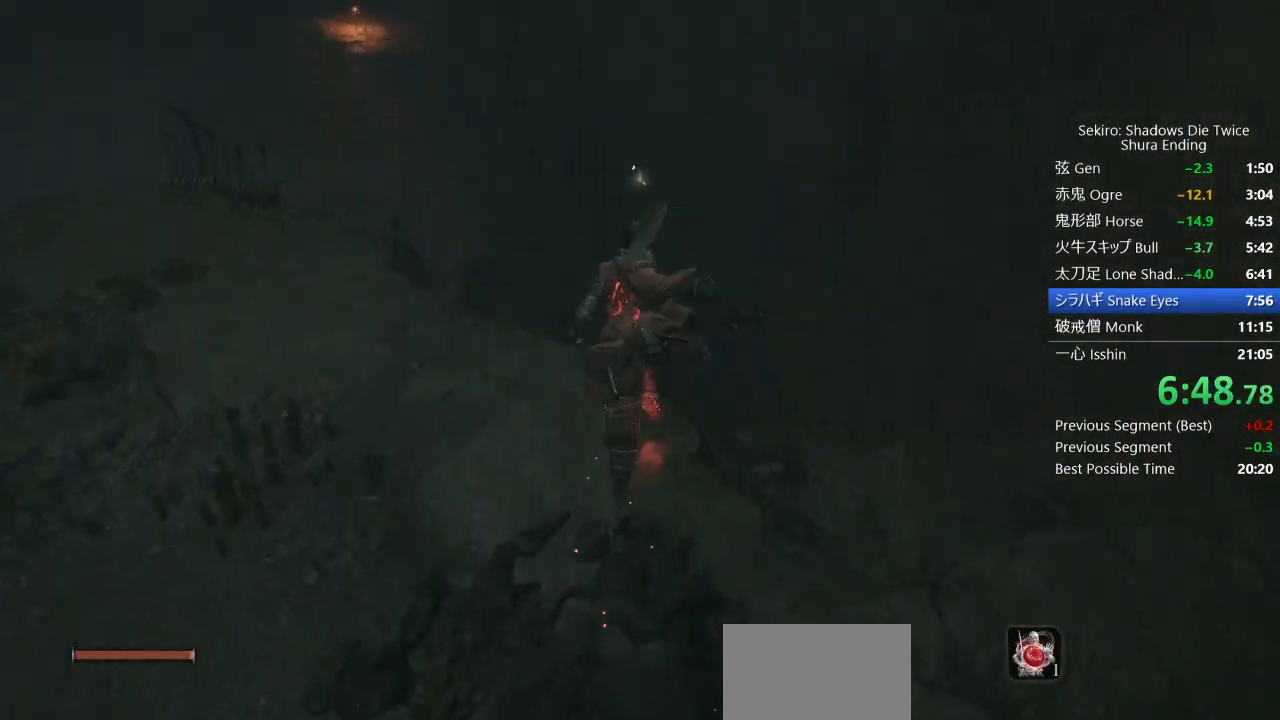
{"buttons": ["CIRCLE"], "left_stick": "up", "right_stick": "center", "events": [[267, "right_stick", "center"]]}
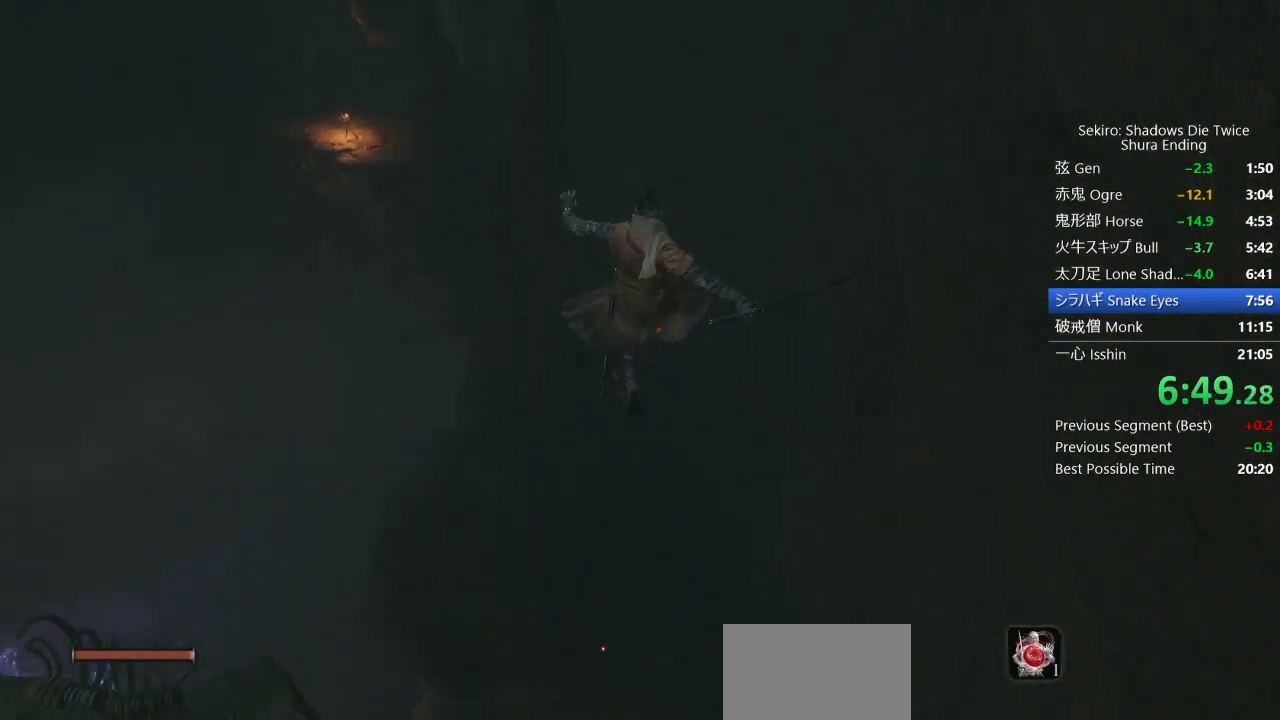
{"buttons": ["CIRCLE"], "left_stick": "up", "right_stick": "up", "events": [[400, "right_stick", "up"]]}
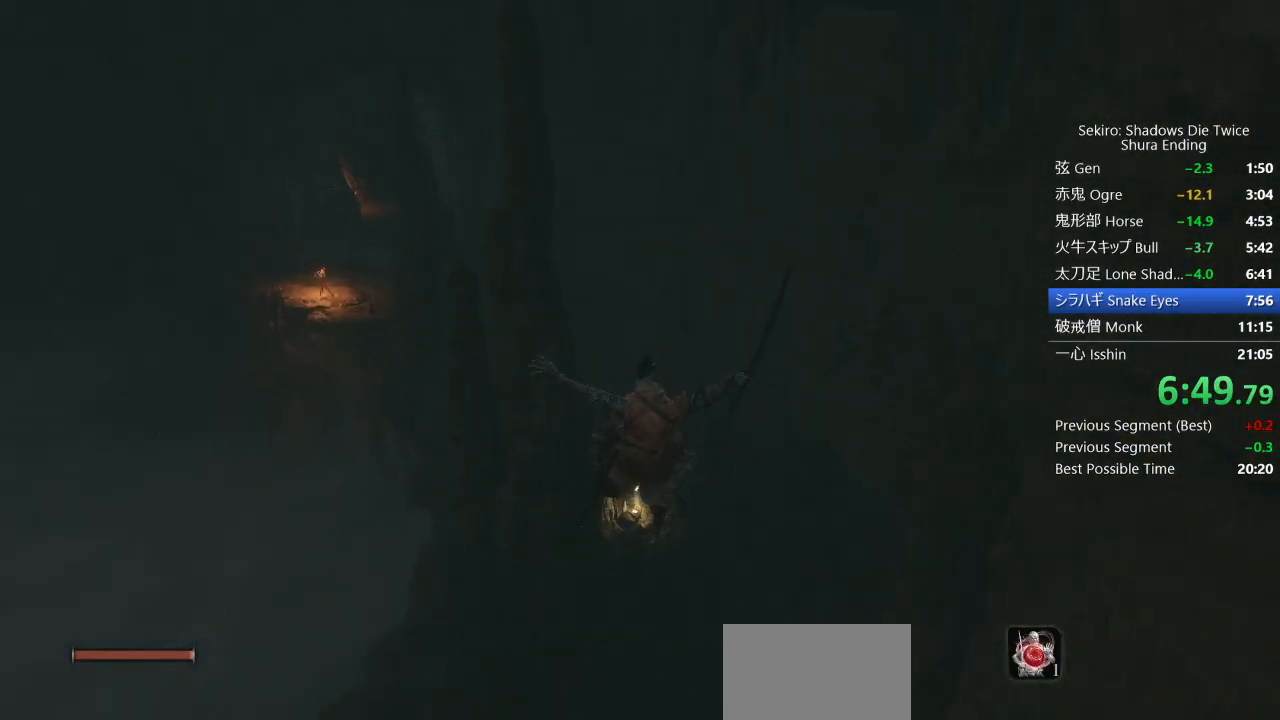
{"buttons": ["CIRCLE"], "left_stick": "up", "right_stick": "center", "events": [[83, "right_stick", "center"]]}
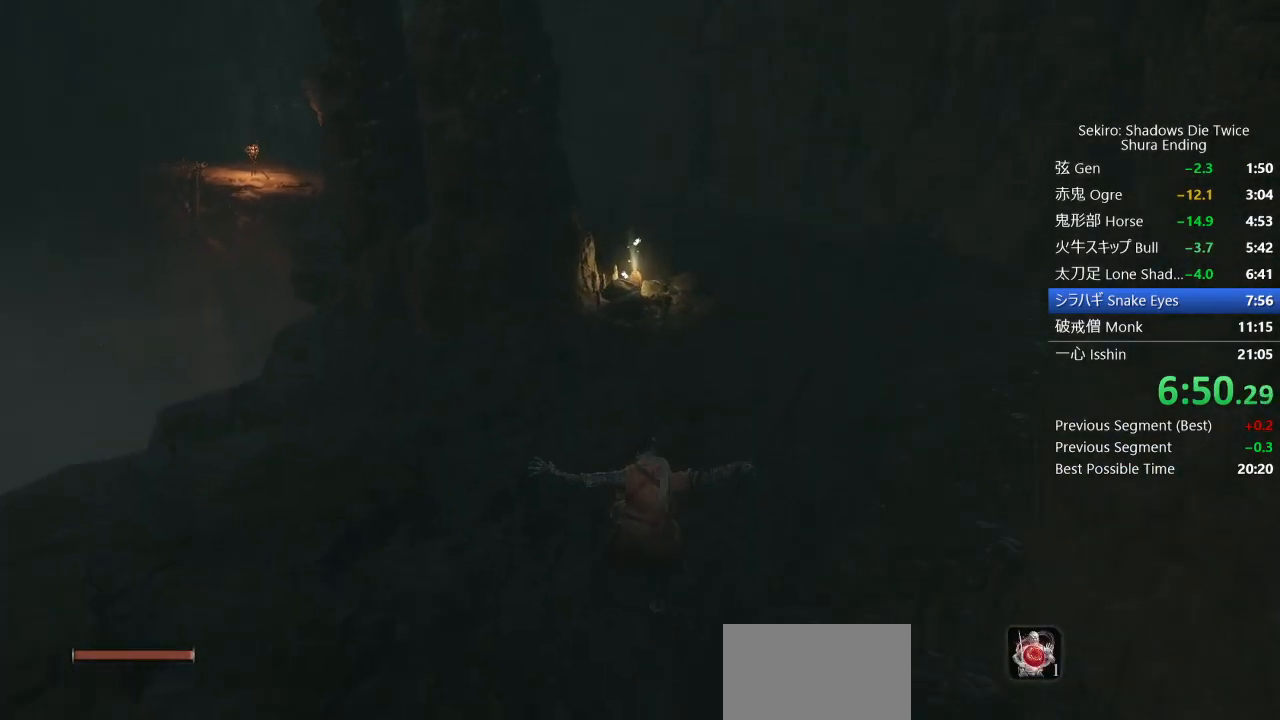
{"buttons": ["CIRCLE"], "left_stick": "up", "right_stick": "center", "events": []}
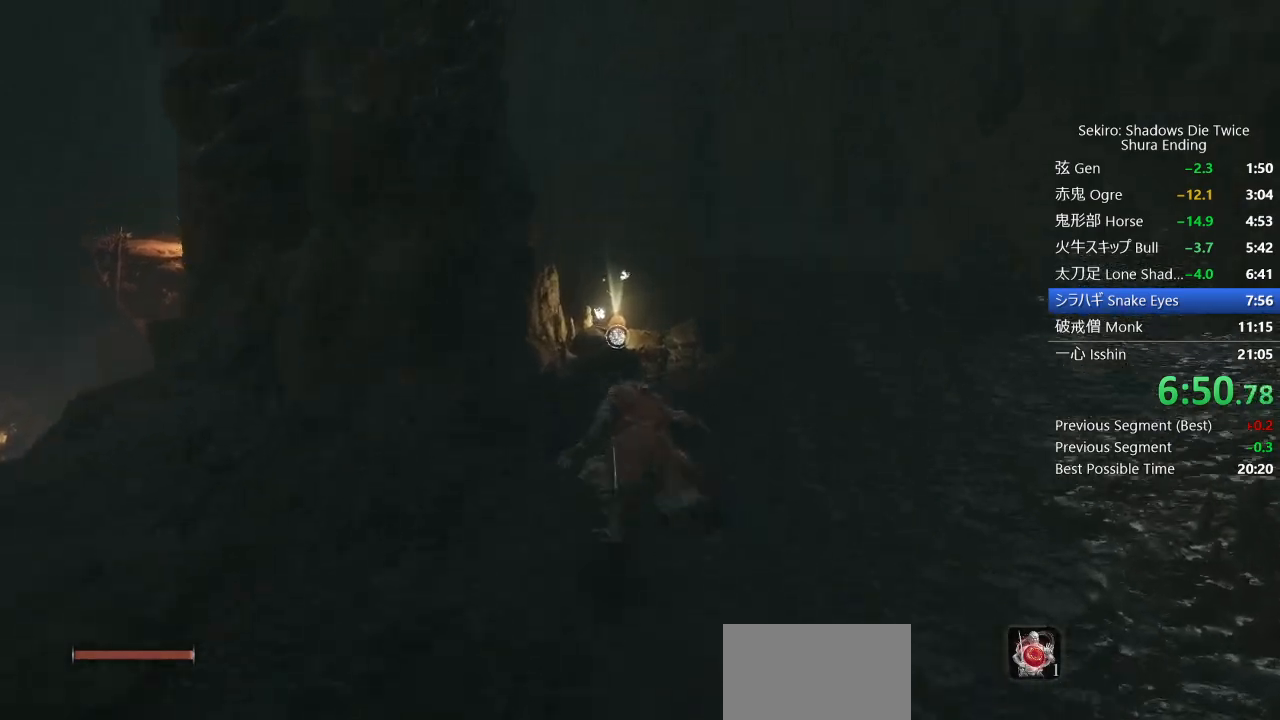
{"buttons": ["CIRCLE"], "left_stick": "up", "right_stick": "down-left", "events": [[217, "right_stick", "down-left"]]}
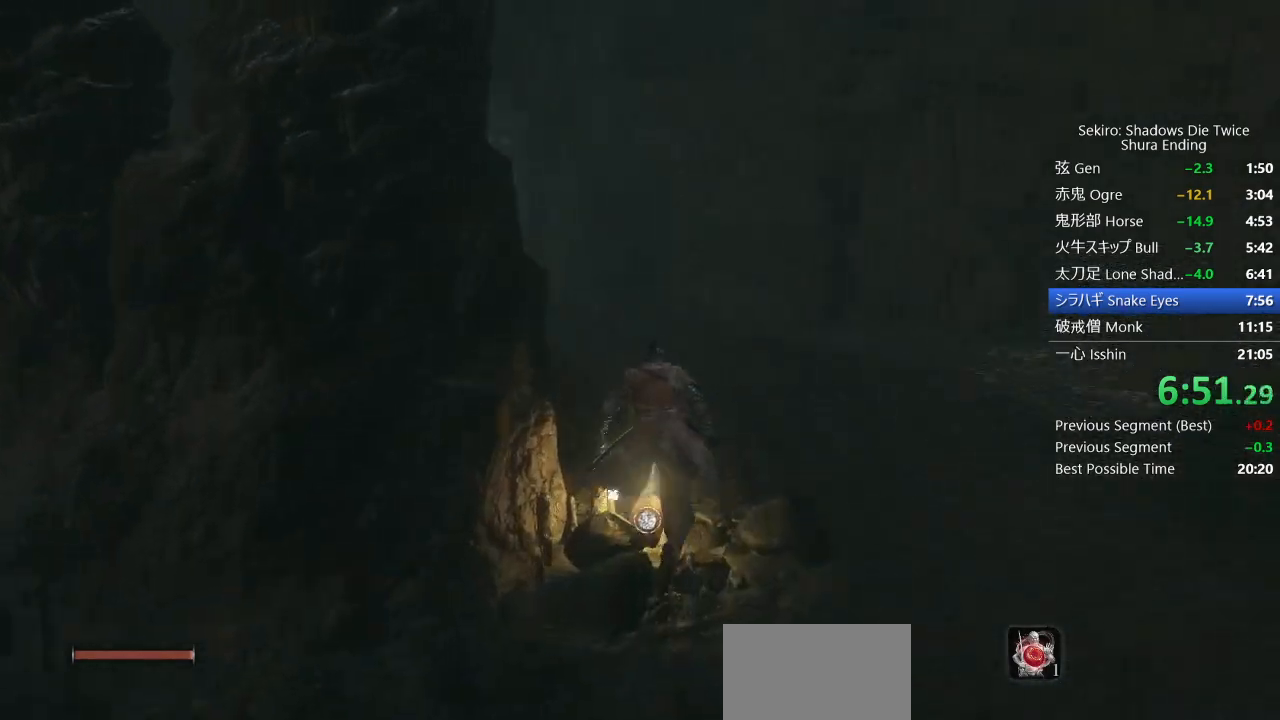
{"buttons": ["CIRCLE"], "left_stick": "up", "right_stick": "down-left", "events": []}
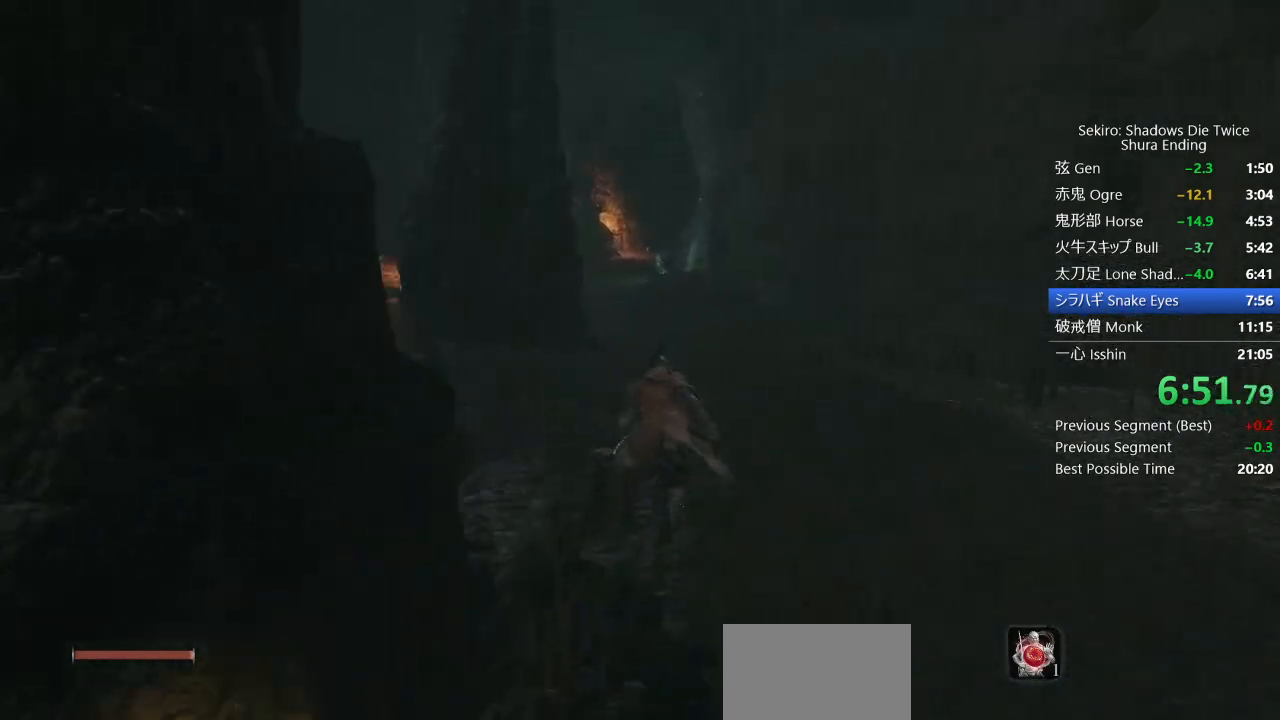
{"buttons": ["CIRCLE"], "left_stick": "up", "right_stick": "center", "events": [[450, "right_stick", "center"]]}
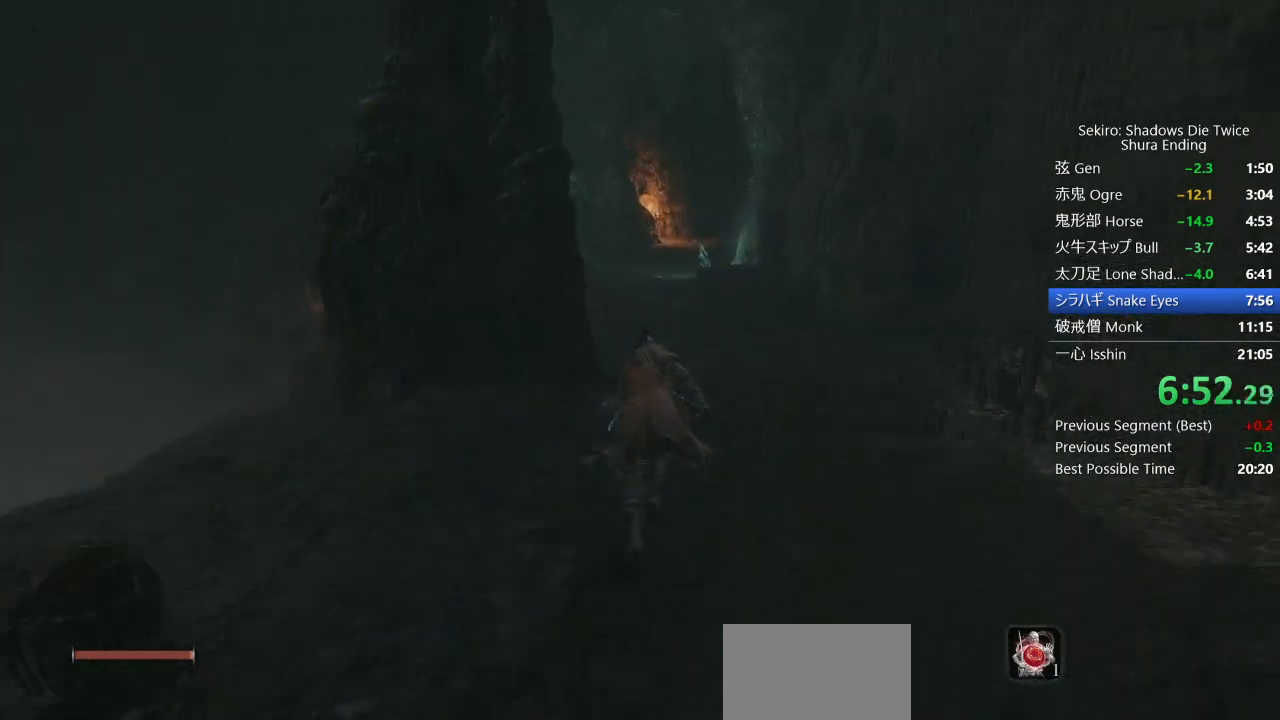
{"buttons": ["CIRCLE"], "left_stick": "up", "right_stick": "center", "events": [[133, "right_stick", "down-left"], [183, "right_stick", "center"], [367, "right_stick", "down"], [450, "right_stick", "center"]]}
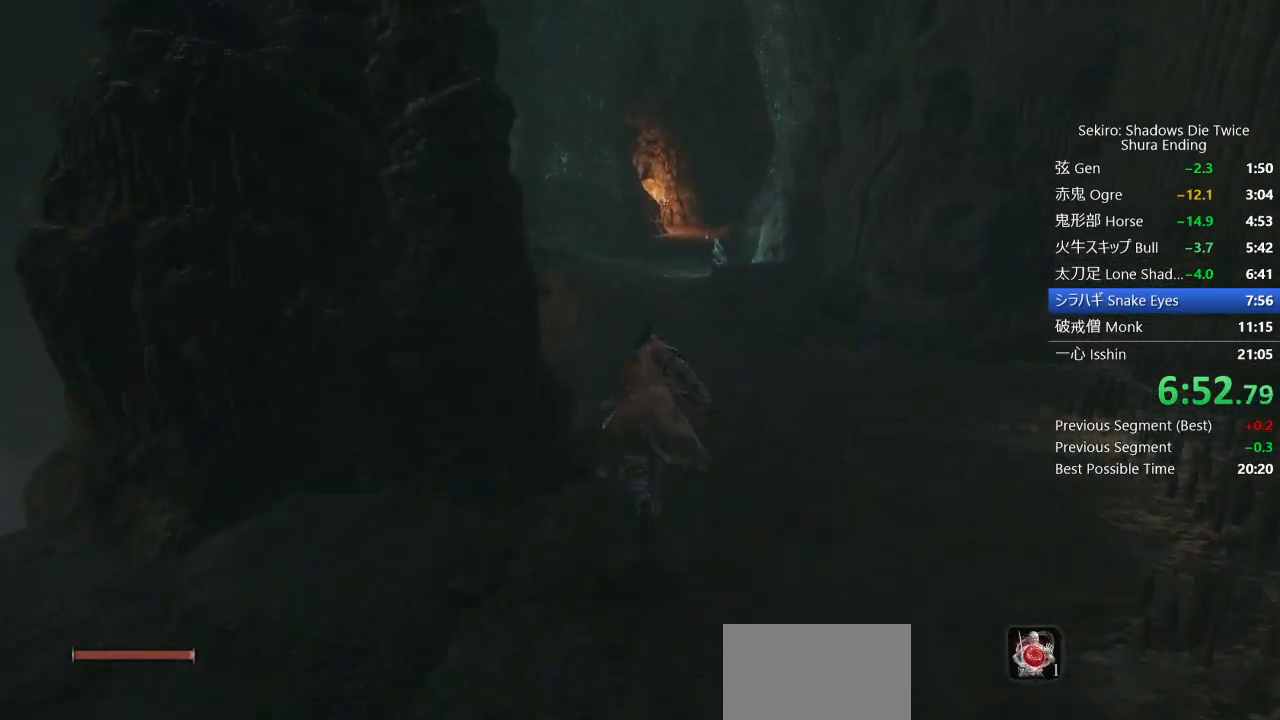
{"buttons": ["CIRCLE"], "left_stick": "up", "right_stick": "down", "events": [[167, "right_stick", "down"]]}
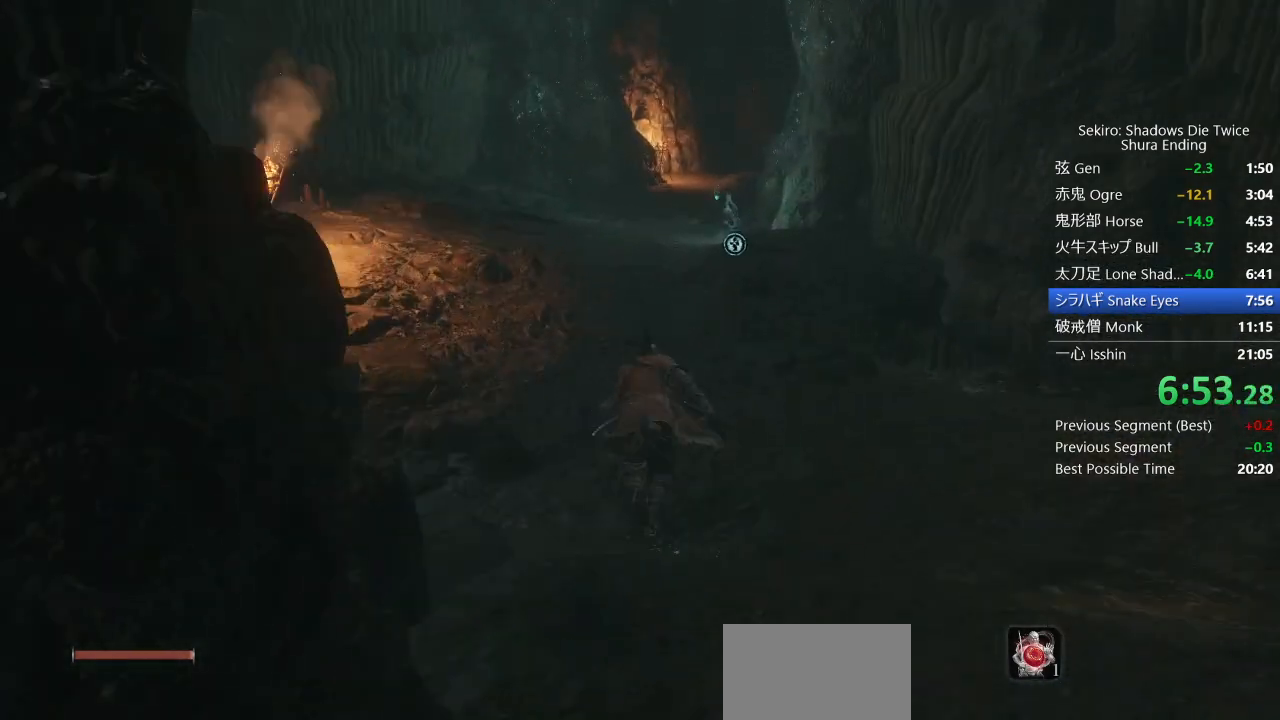
{"buttons": ["CIRCLE"], "left_stick": "up", "right_stick": "down", "events": []}
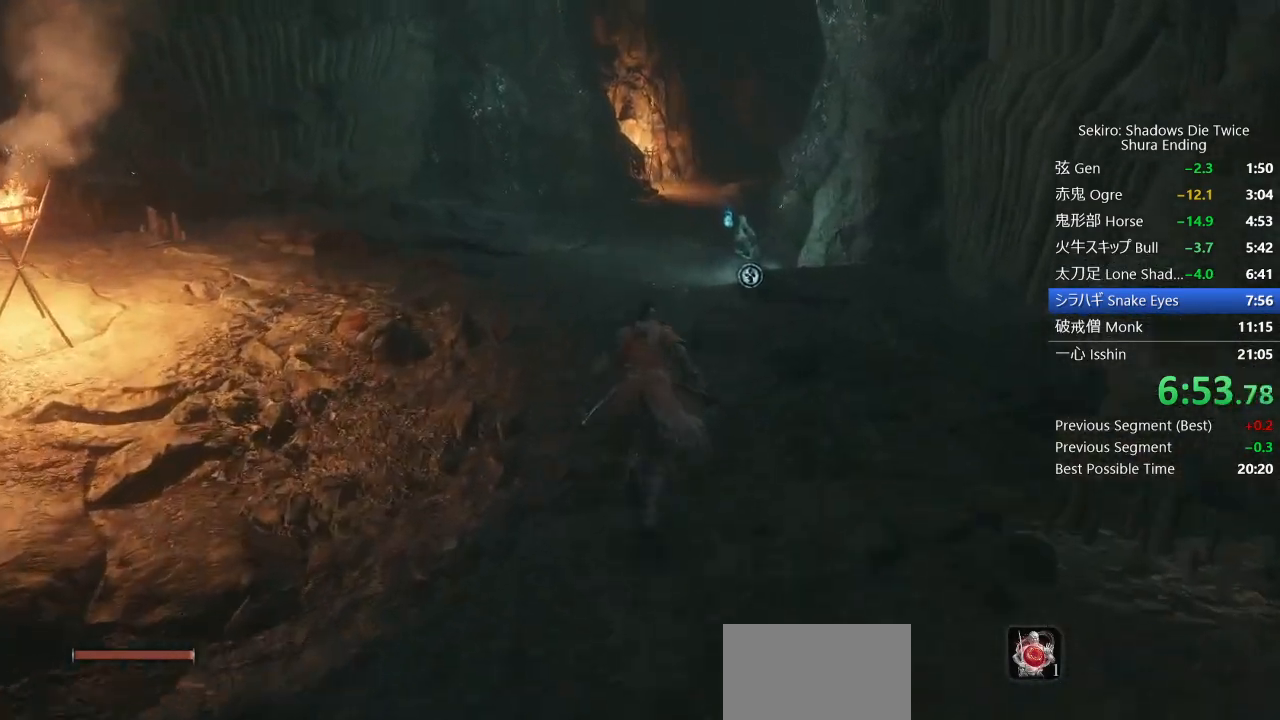
{"buttons": ["CIRCLE"], "left_stick": "up", "right_stick": "down-right", "events": [[200, "right_stick", "down-right"]]}
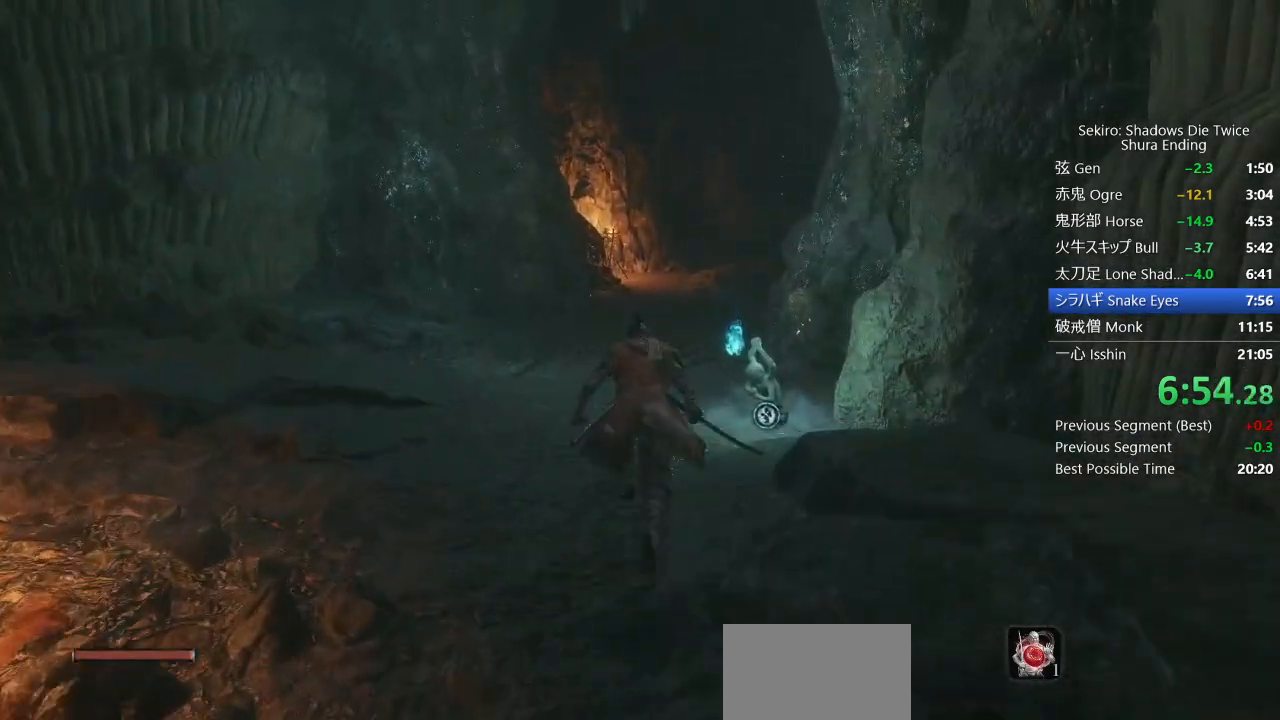
{"buttons": ["CIRCLE"], "left_stick": "up", "right_stick": "down-right", "events": []}
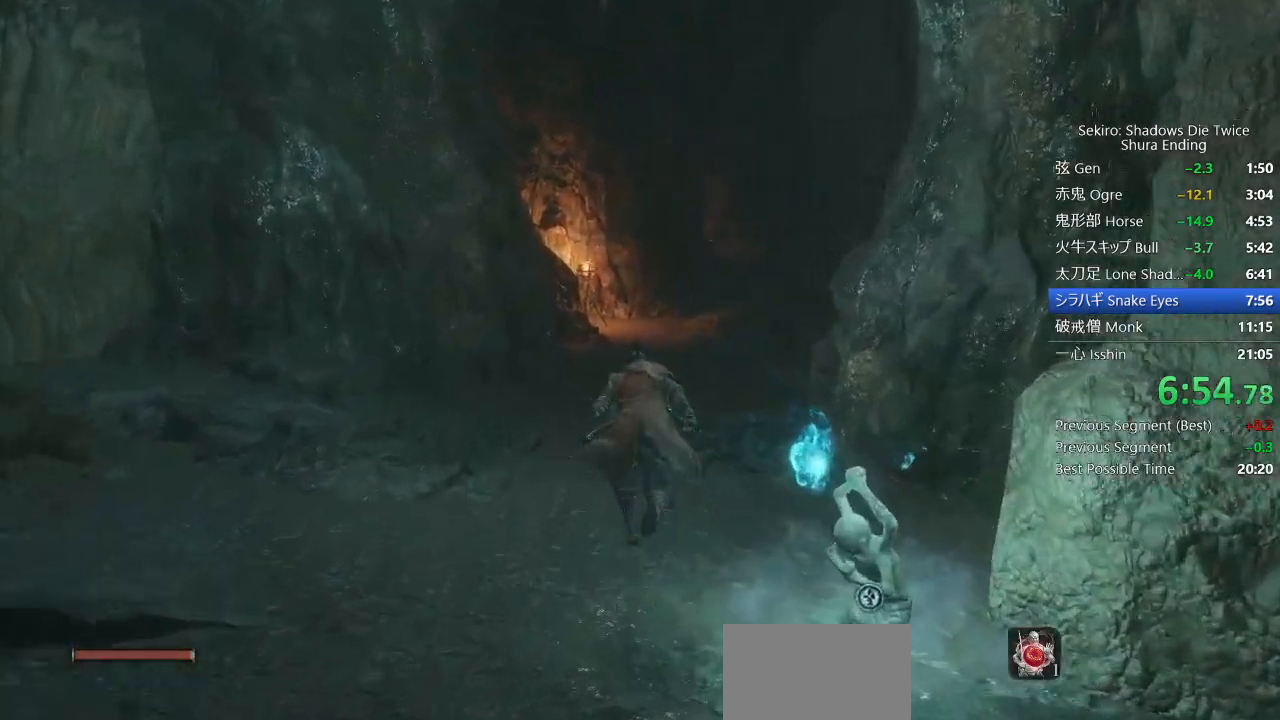
{"buttons": ["CIRCLE"], "left_stick": "up", "right_stick": "down-right", "events": []}
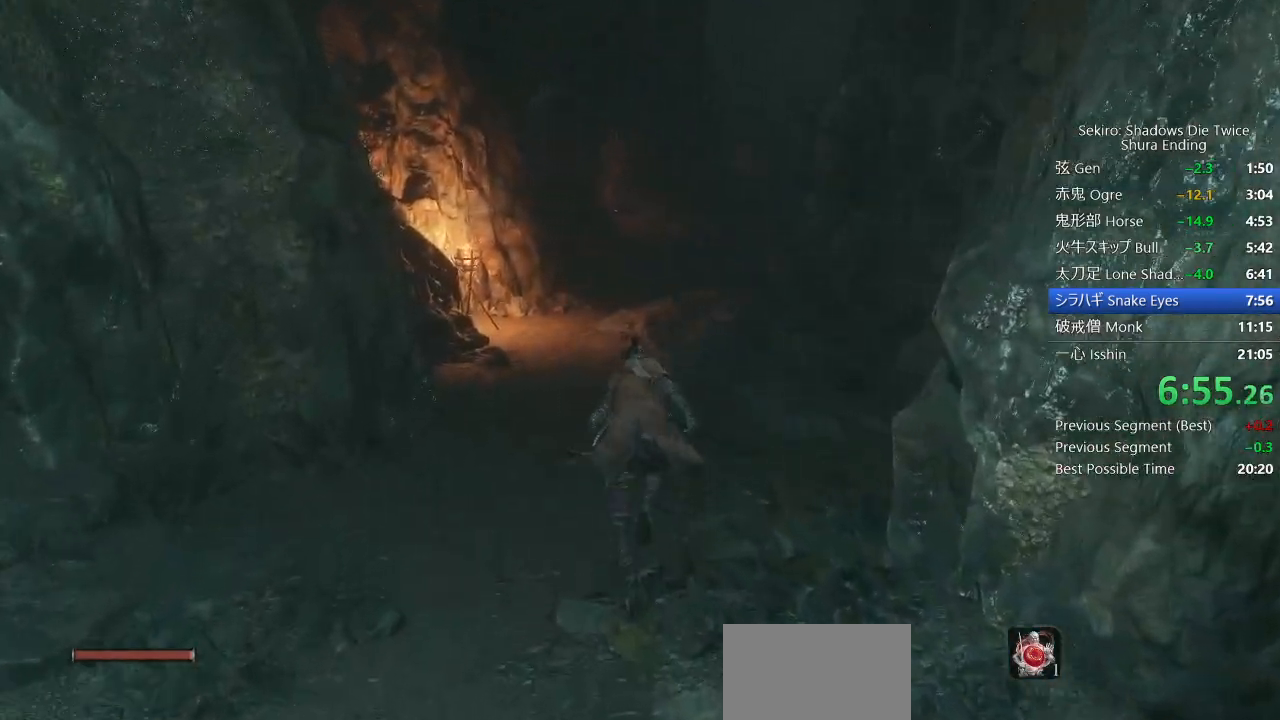
{"buttons": ["CIRCLE"], "left_stick": "up", "right_stick": "center", "events": [[283, "right_stick", "center"]]}
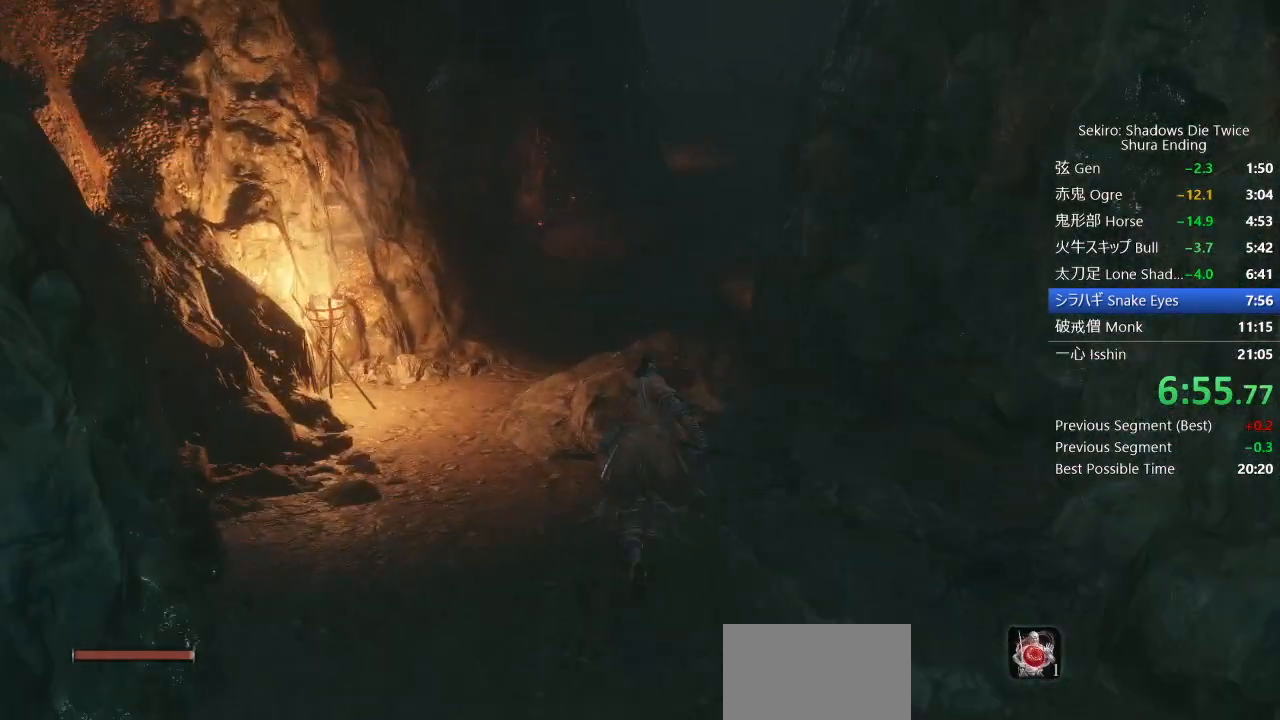
{"buttons": ["CIRCLE"], "left_stick": "up", "right_stick": "down", "events": [[400, "right_stick", "down"]]}
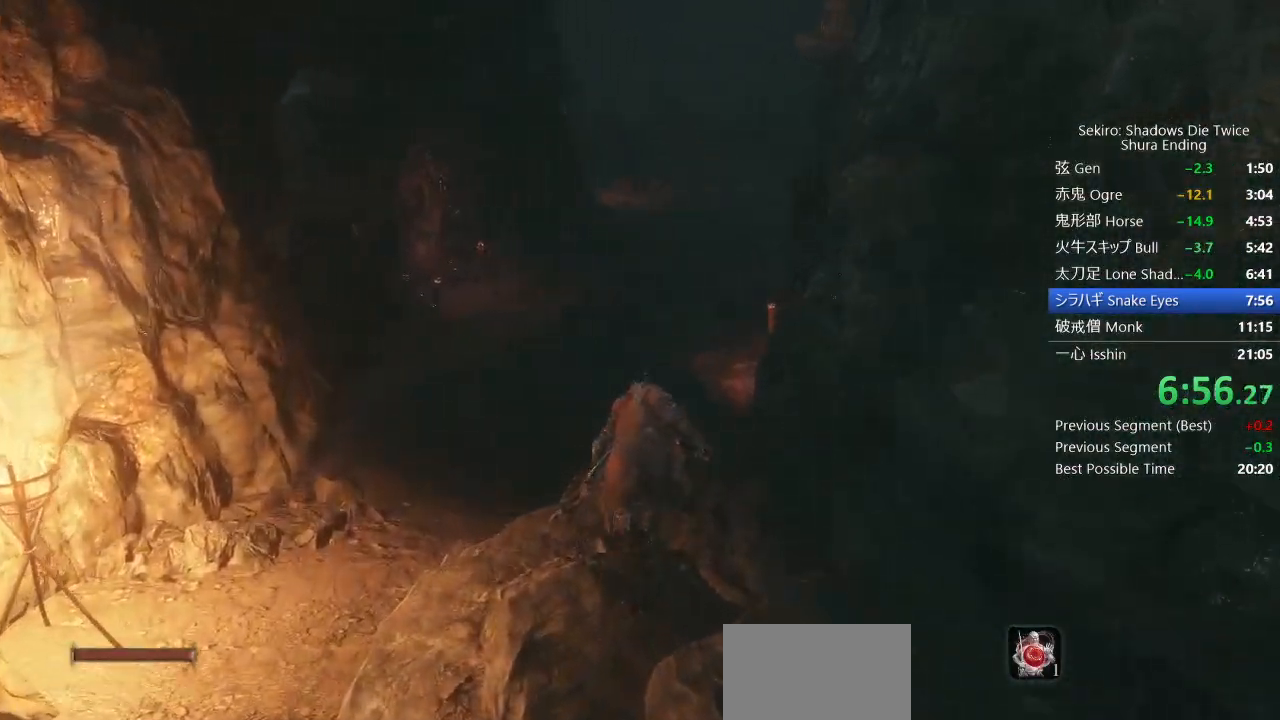
{"buttons": ["CIRCLE"], "left_stick": "up", "right_stick": "down", "events": []}
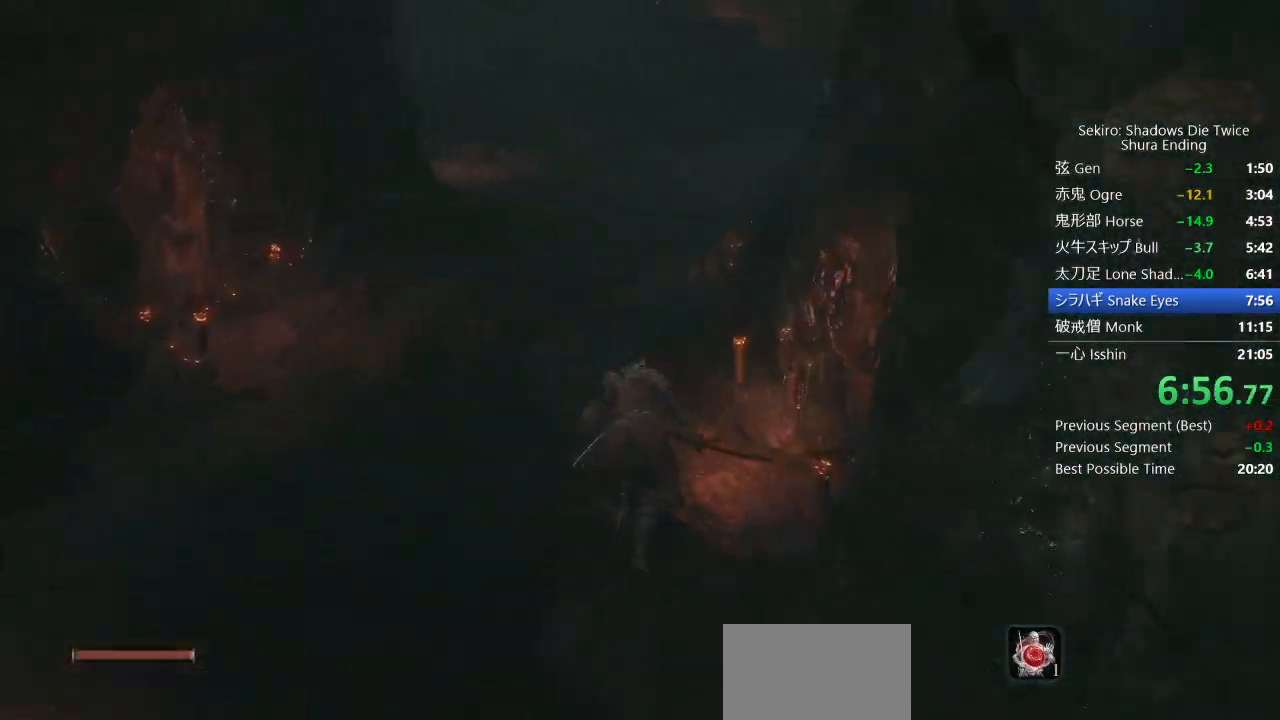
{"buttons": ["CIRCLE"], "left_stick": "up", "right_stick": "down", "events": []}
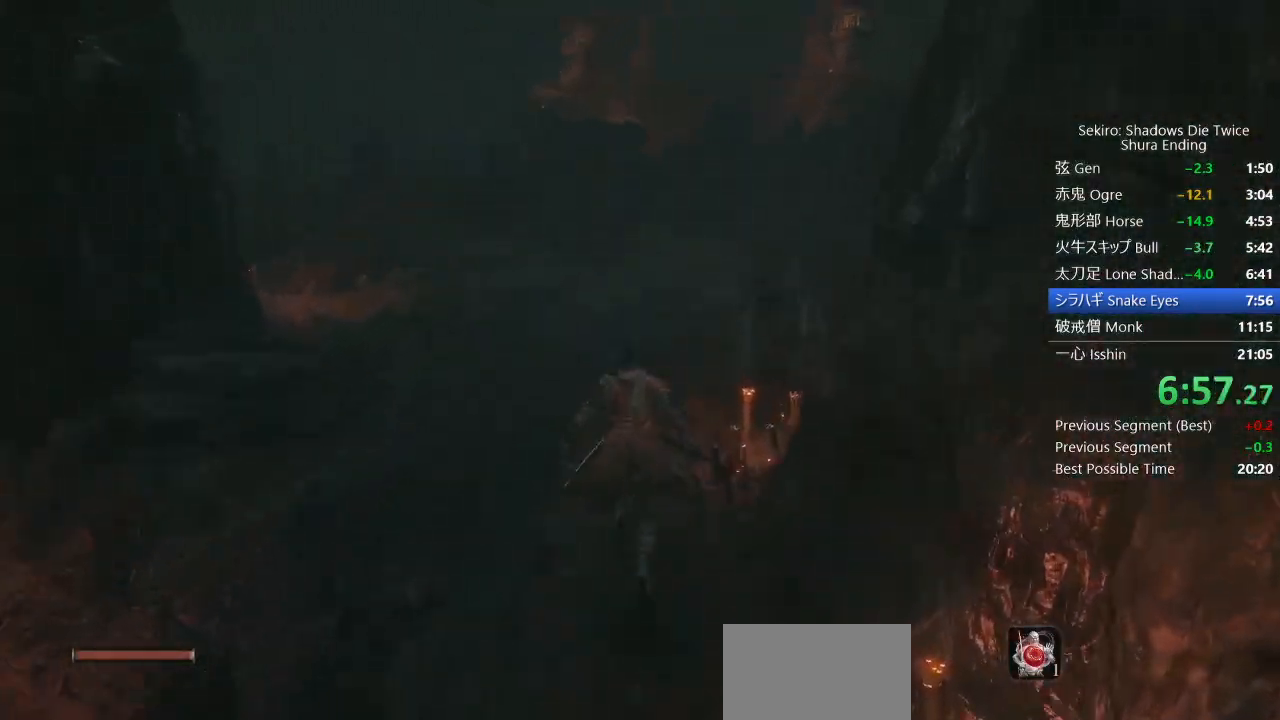
{"buttons": ["CIRCLE"], "left_stick": "up", "right_stick": "down", "events": []}
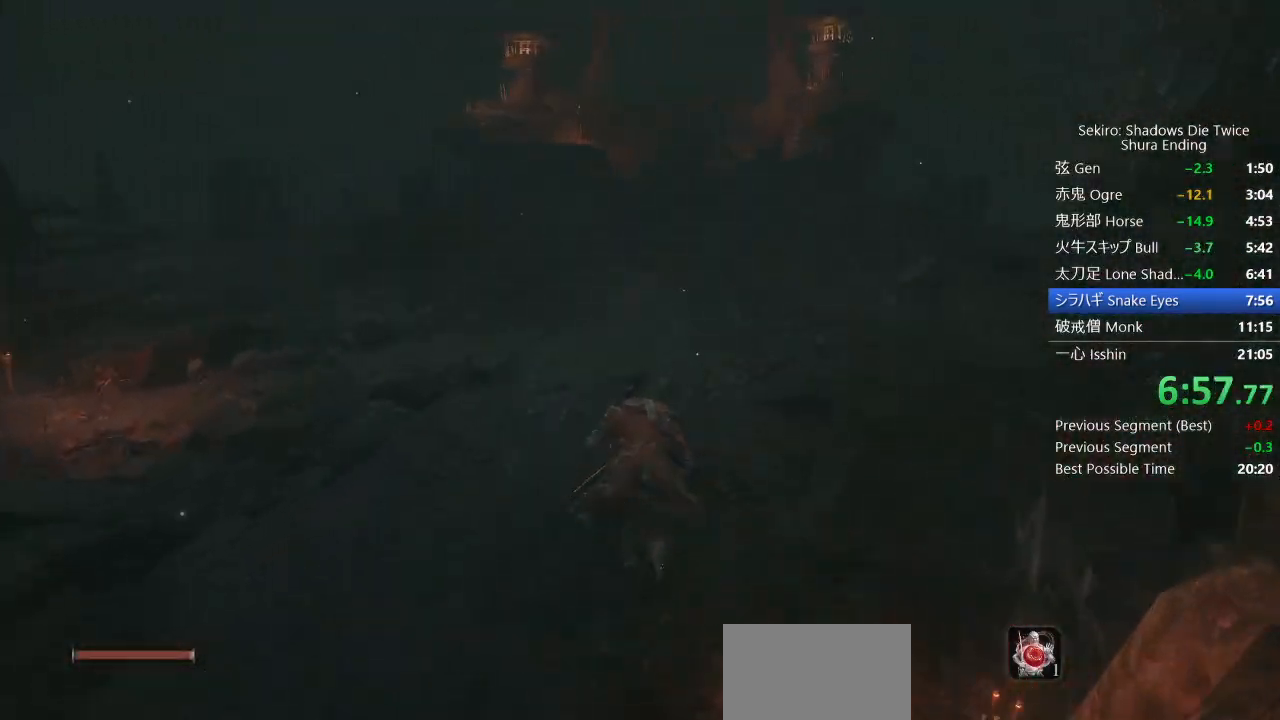
{"buttons": ["CIRCLE"], "left_stick": "up", "right_stick": "center", "events": [[417, "right_stick", "center"]]}
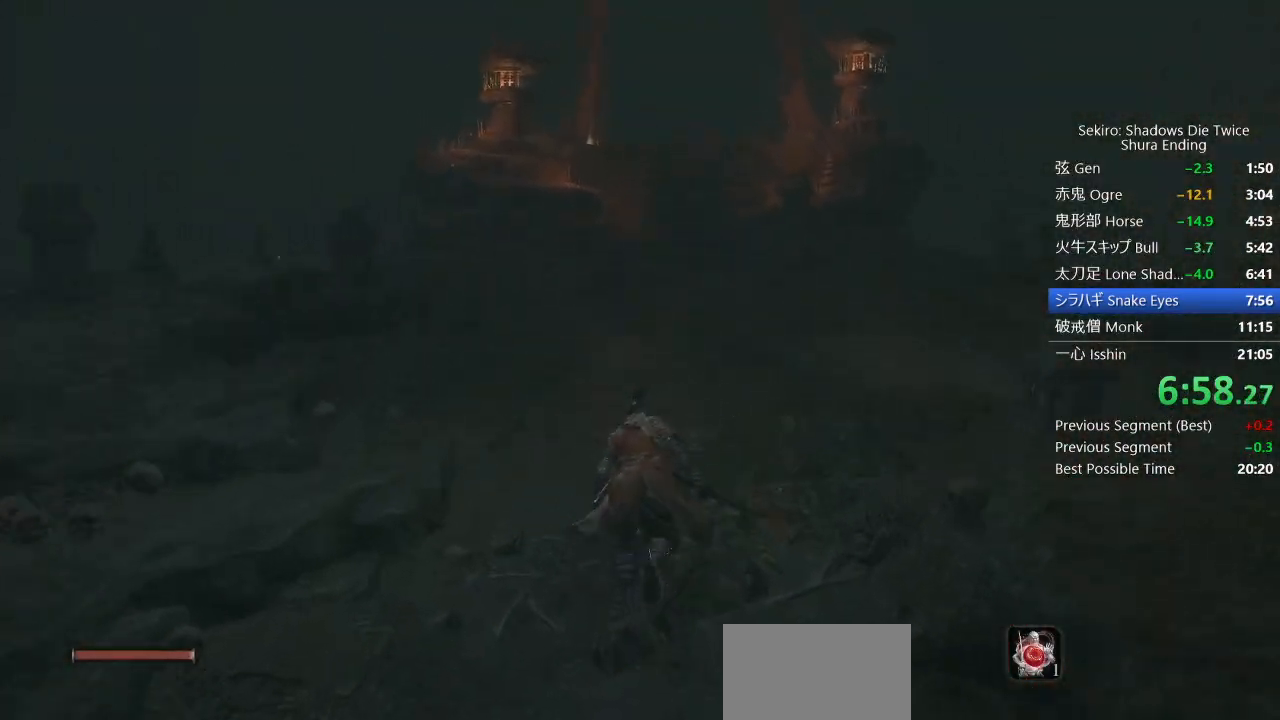
{"buttons": ["CIRCLE"], "left_stick": "up", "right_stick": "center", "events": []}